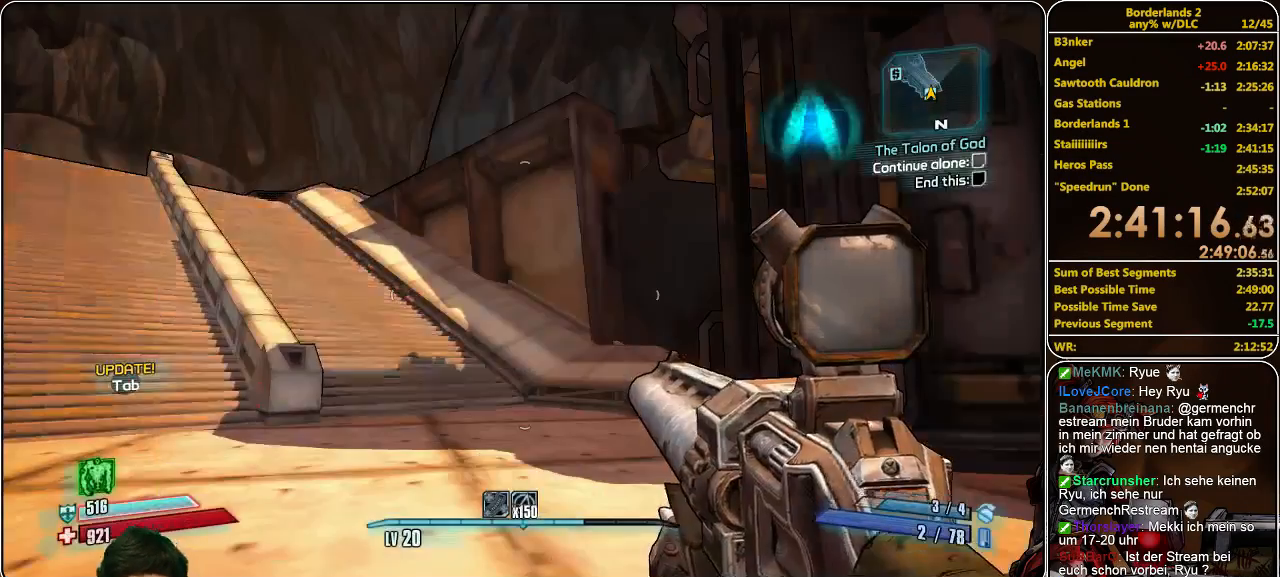
Gameplay with keyboard and mouse; each line is a JSON object with the keys and mouse buttons held at the frame after it. "events" lists presses ("down") and releases ("up") of "a", "alt", "c", "ctrl", "d", "e", "f", "q", "r", "s", "shift", "space", "tab", "v", "w", "x", "z", "mouse_left", "mouse_middle", "mouse_right", "mouse_wheel_up" and "mouse_wheel_down" between this image and that frame as [ms after this image, input, new state], when the widget could be followed in between. "mouse_left", "mouse_middle", "mouse_right", "mouse_wheel_up", "mouse_wheel_down" = the "left", "middle", "right", "wheel_up", "wheel_down" buttons of the "mouse" list. No other keys are recorded. Mouse movement is not recorded.
{"keys": ["shift", "w"], "mouse": [], "events": [[33, "w", "down"], [100, "shift", "down"]]}
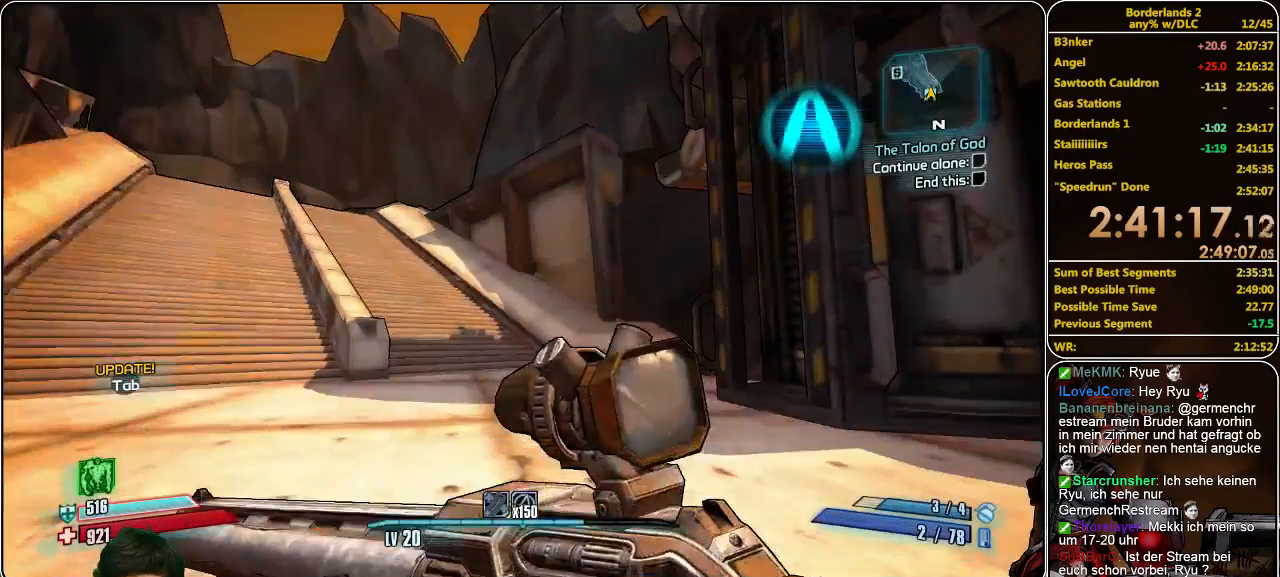
{"keys": ["w"], "mouse": [], "events": [[66, "shift", "up"]]}
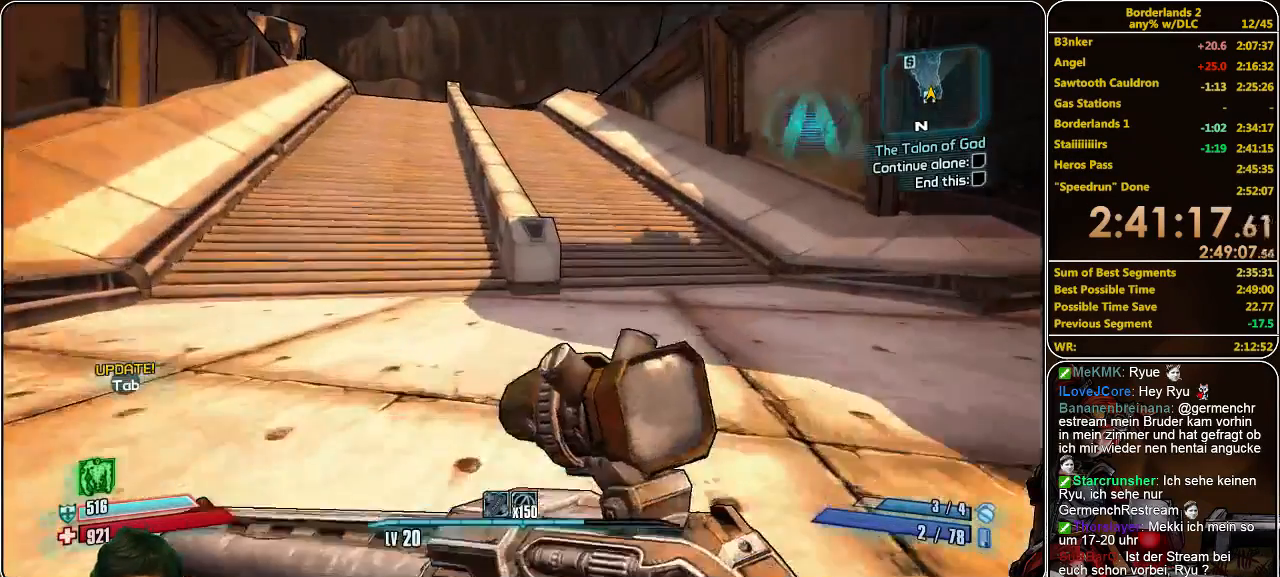
{"keys": ["w"], "mouse": [], "events": [[33, "d", "down"], [133, "d", "up"]]}
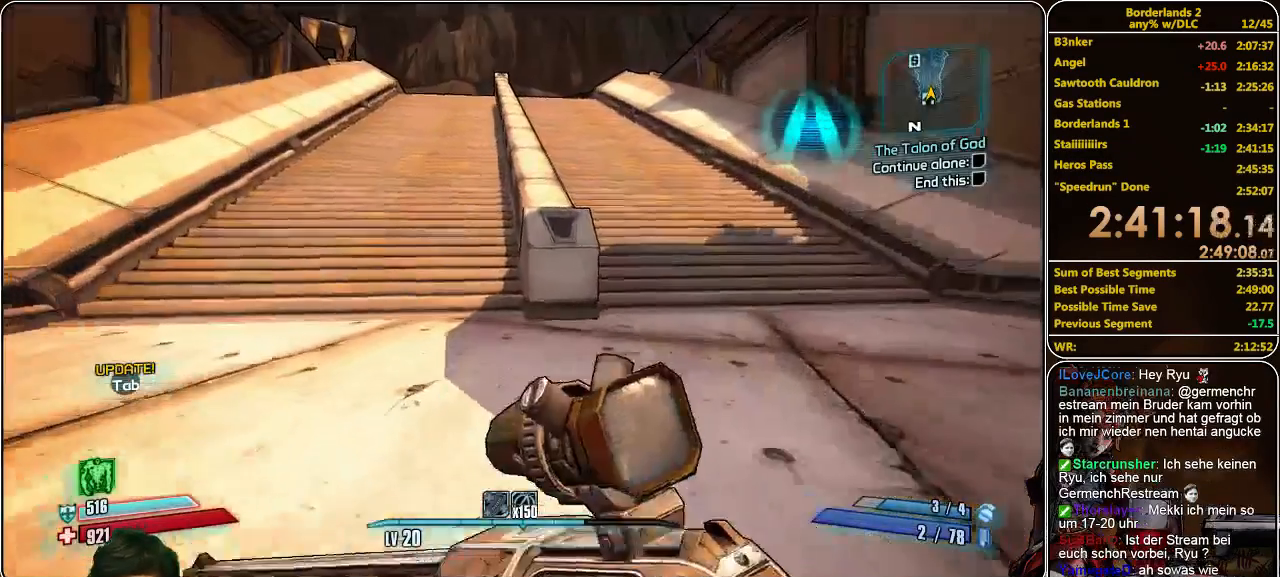
{"keys": ["w"], "mouse": [], "events": []}
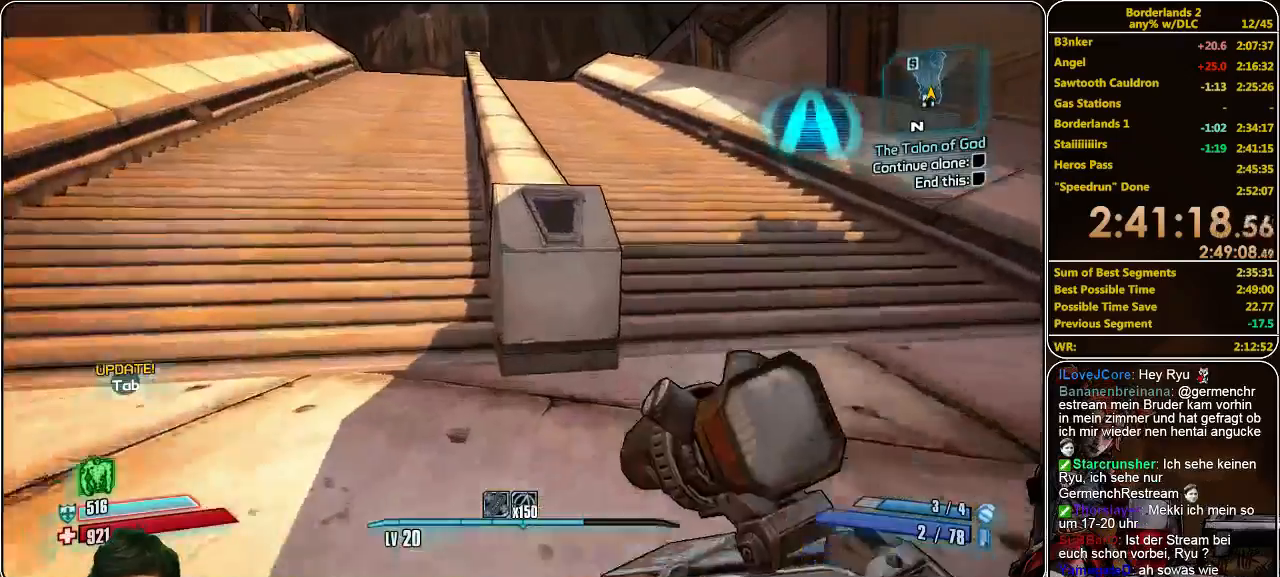
{"keys": ["w"], "mouse": [], "events": [[33, "space", "down"], [166, "space", "up"]]}
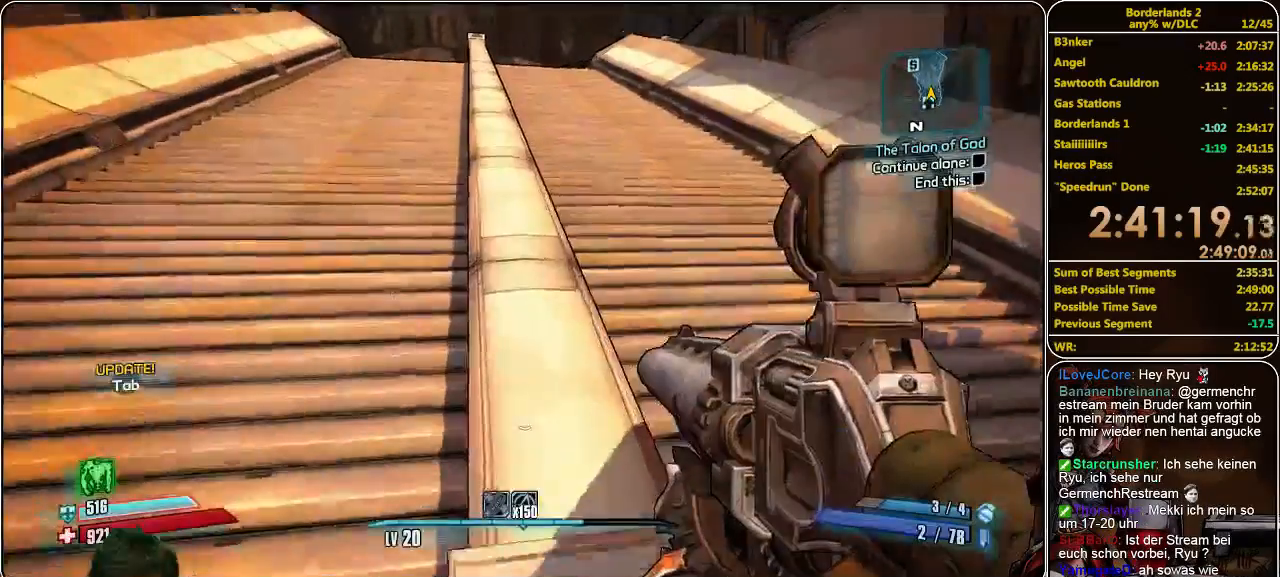
{"keys": ["w"], "mouse": [], "events": []}
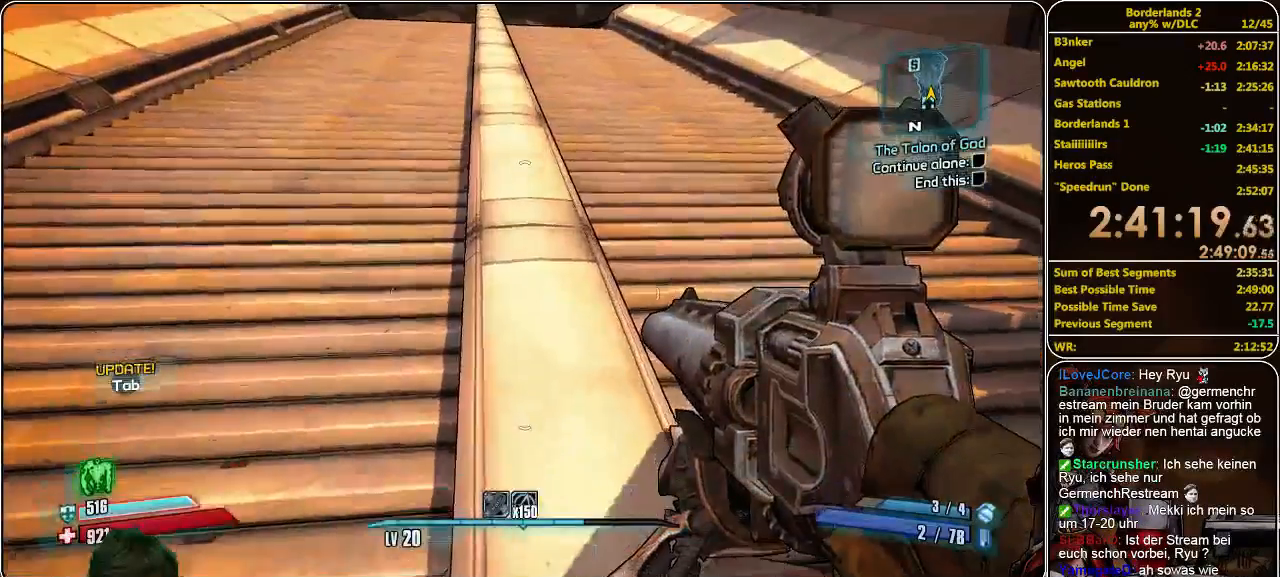
{"keys": ["a", "shift", "w"], "mouse": [], "events": [[233, "a", "down"], [266, "w", "up"], [400, "shift", "down"], [400, "w", "down"]]}
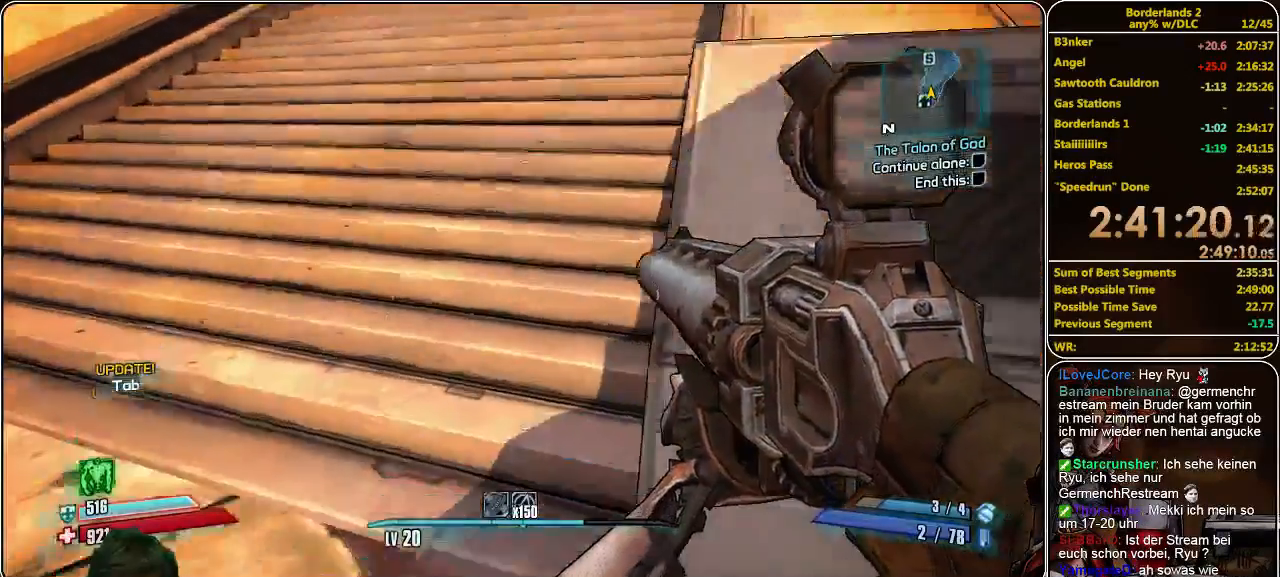
{"keys": ["shift", "w"], "mouse": [], "events": [[333, "a", "up"]]}
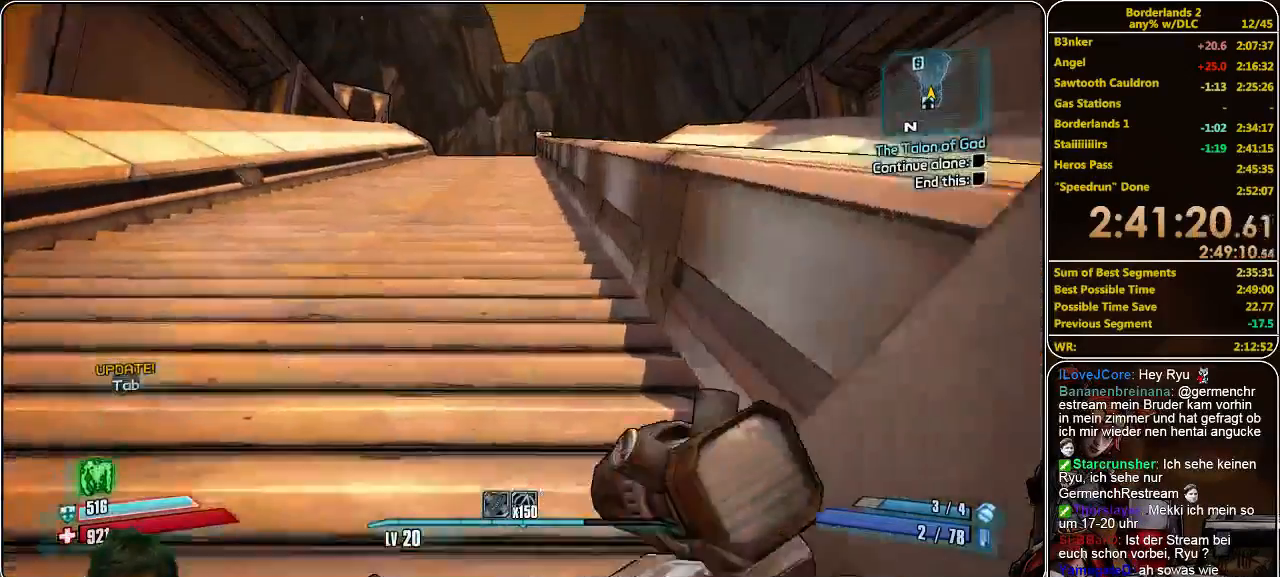
{"keys": ["w"], "mouse": [], "events": [[233, "shift", "up"]]}
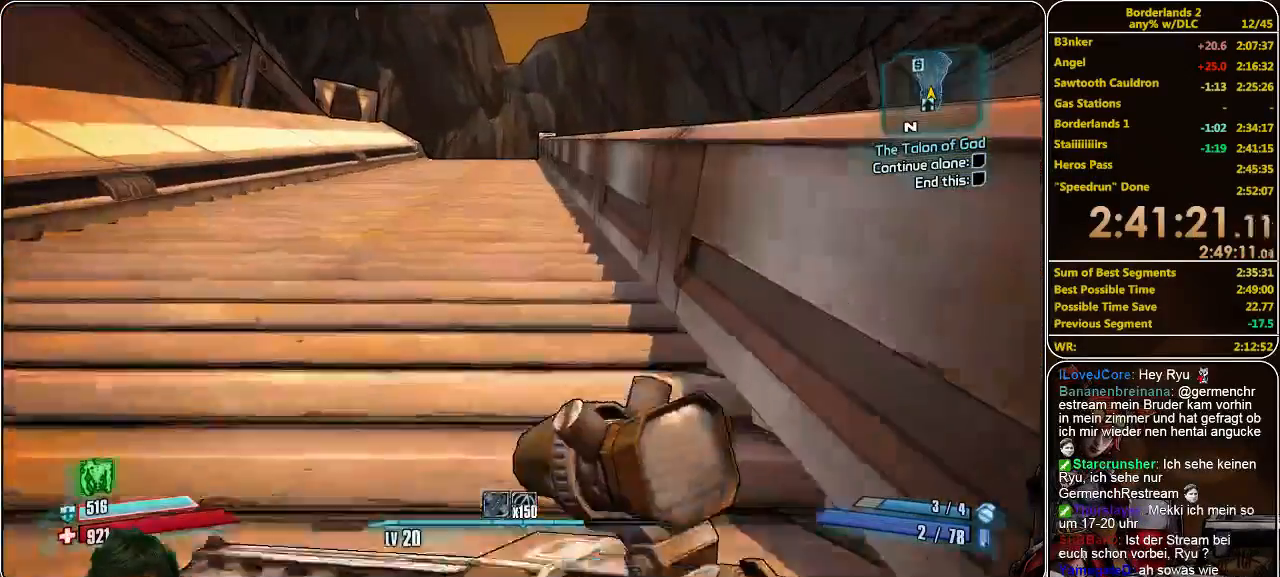
{"keys": ["w"], "mouse": [], "events": []}
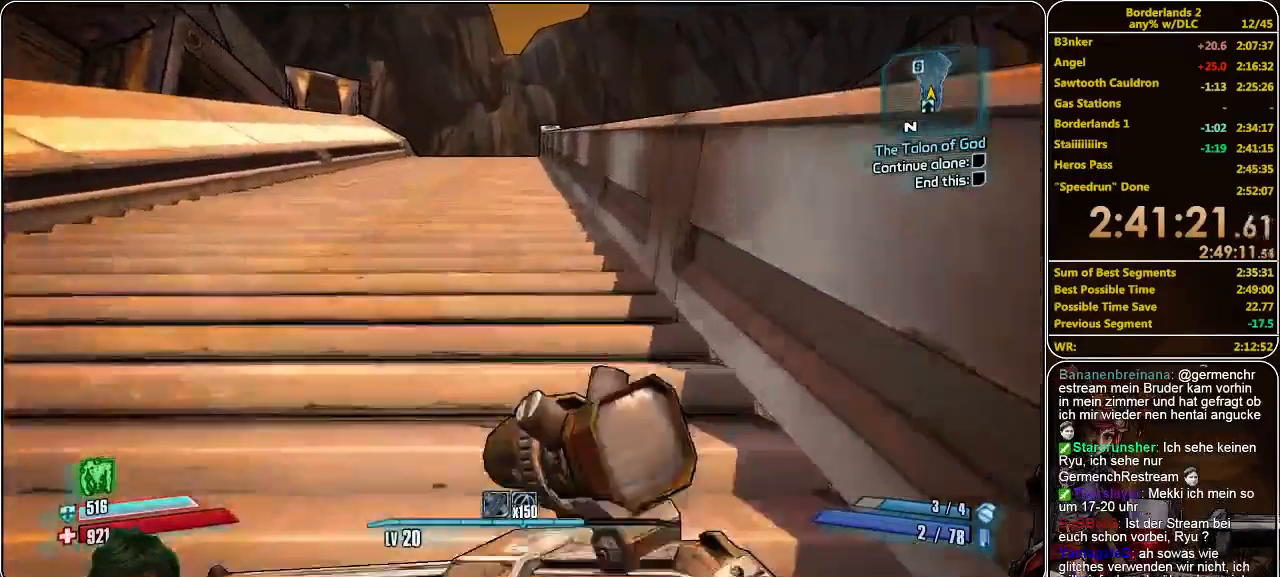
{"keys": ["w"], "mouse": [], "events": []}
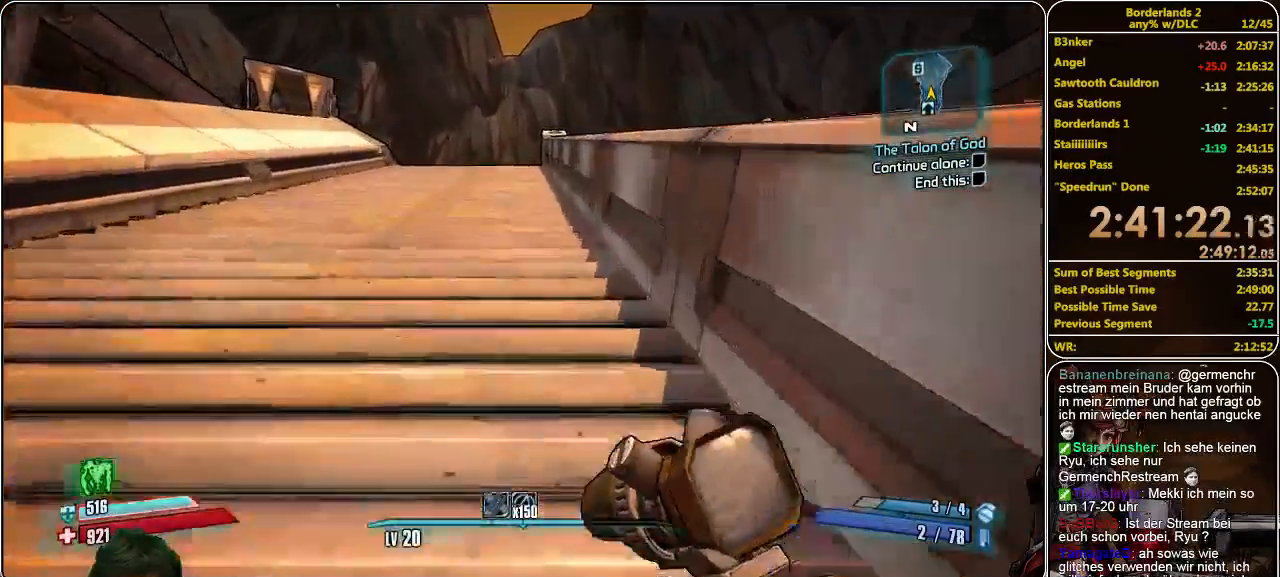
{"keys": ["w"], "mouse": [], "events": []}
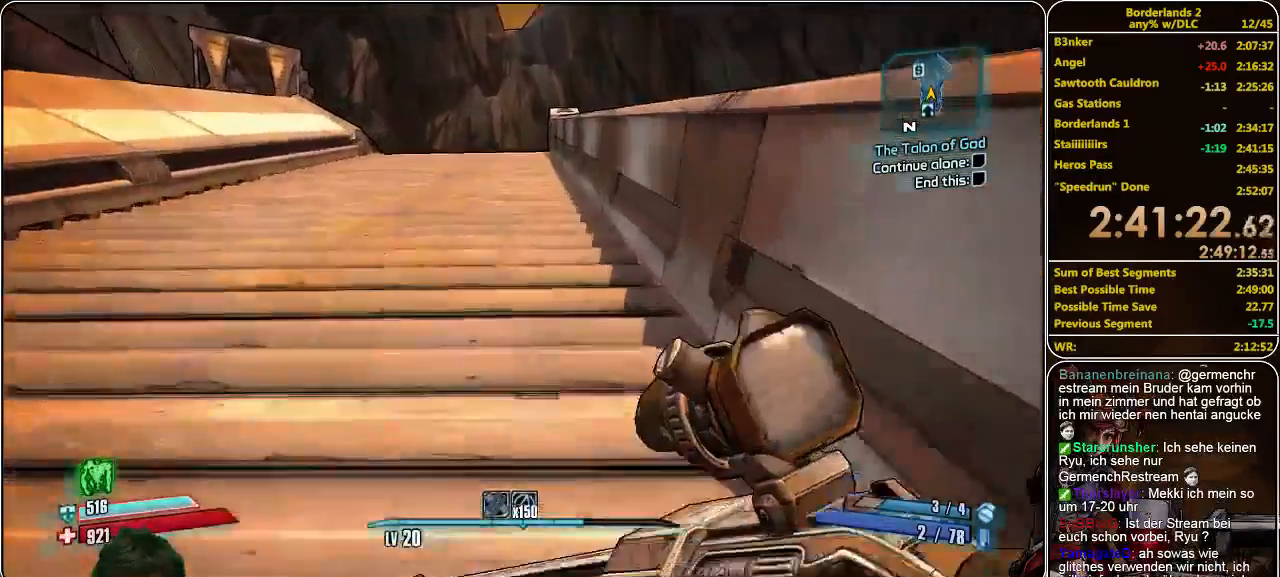
{"keys": ["w"], "mouse": [], "events": []}
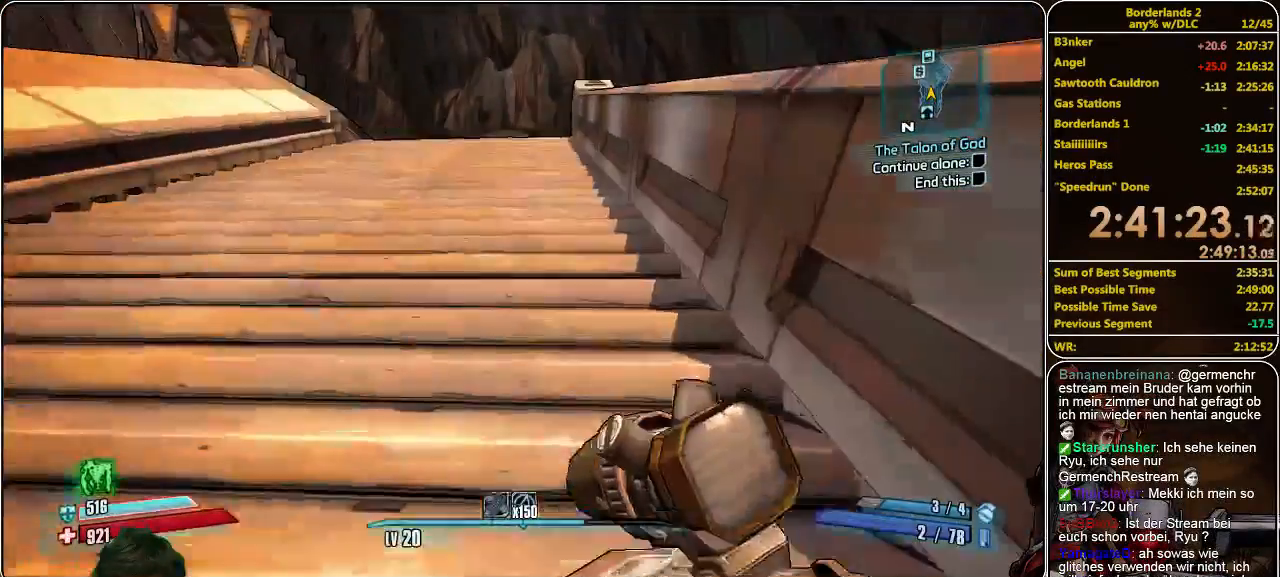
{"keys": ["w"], "mouse": [], "events": []}
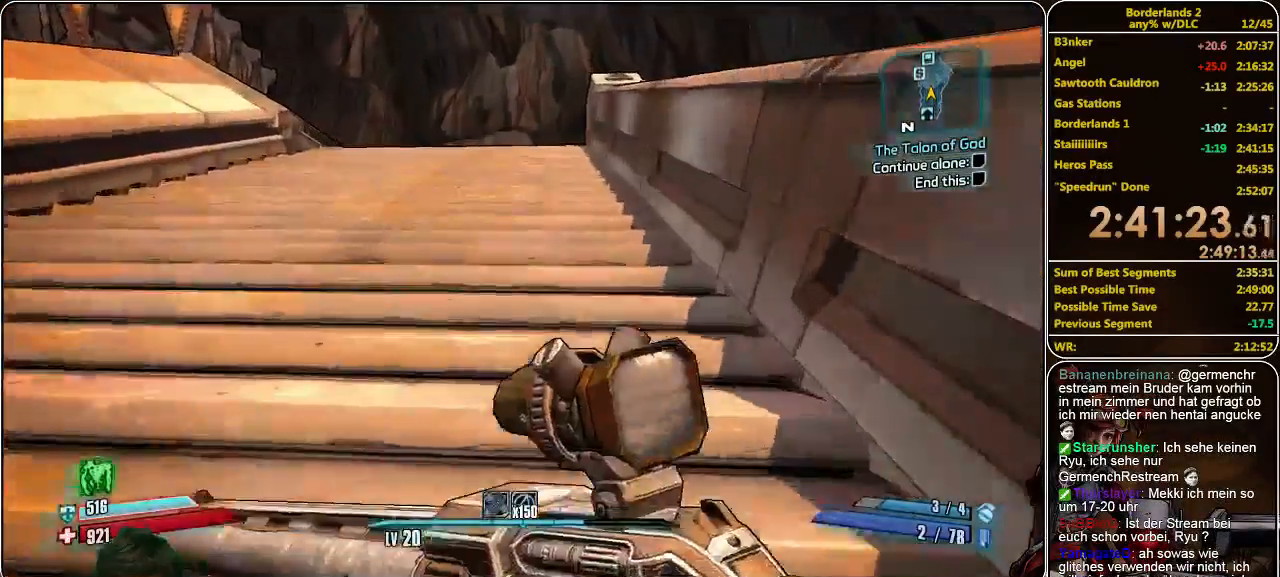
{"keys": ["w"], "mouse": [], "events": []}
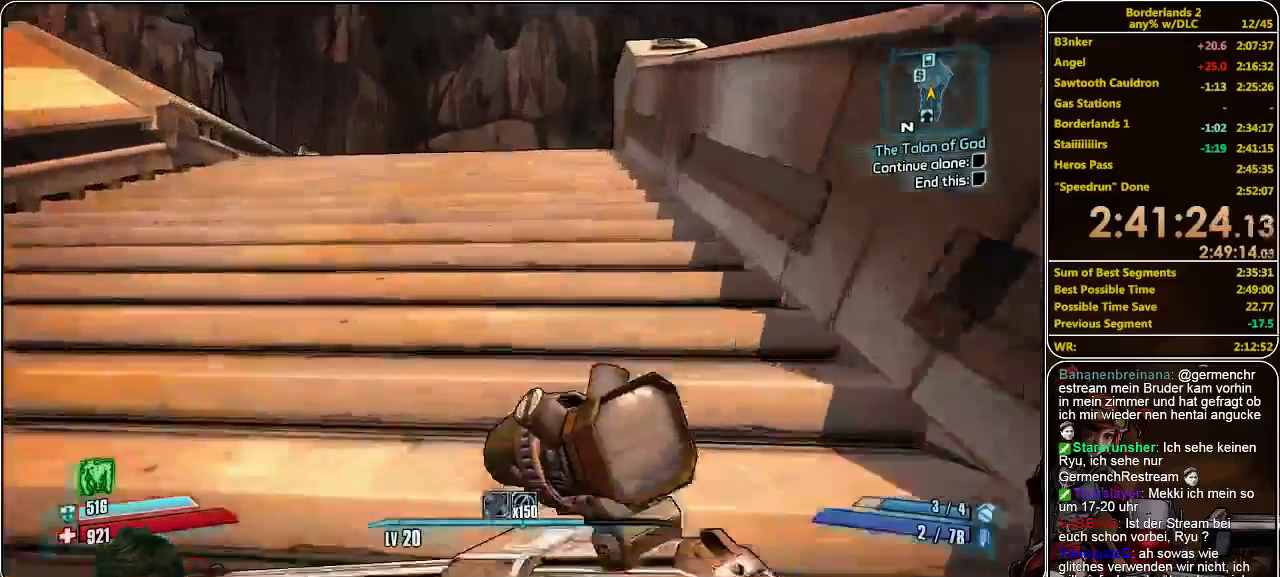
{"keys": ["w"], "mouse": [], "events": []}
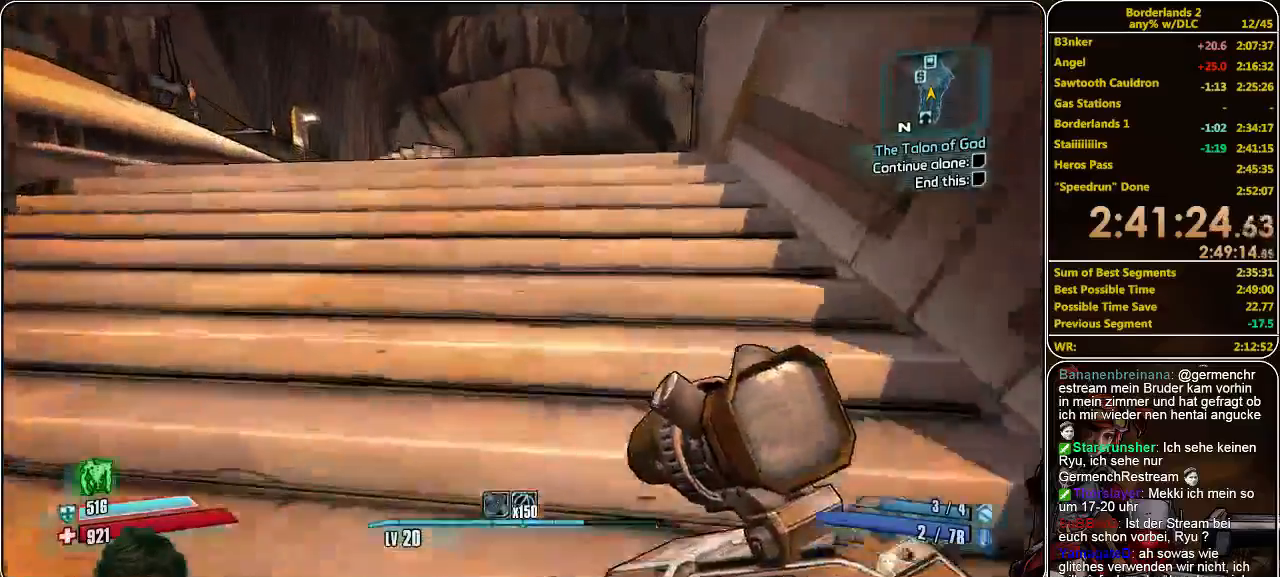
{"keys": ["w"], "mouse": [], "events": []}
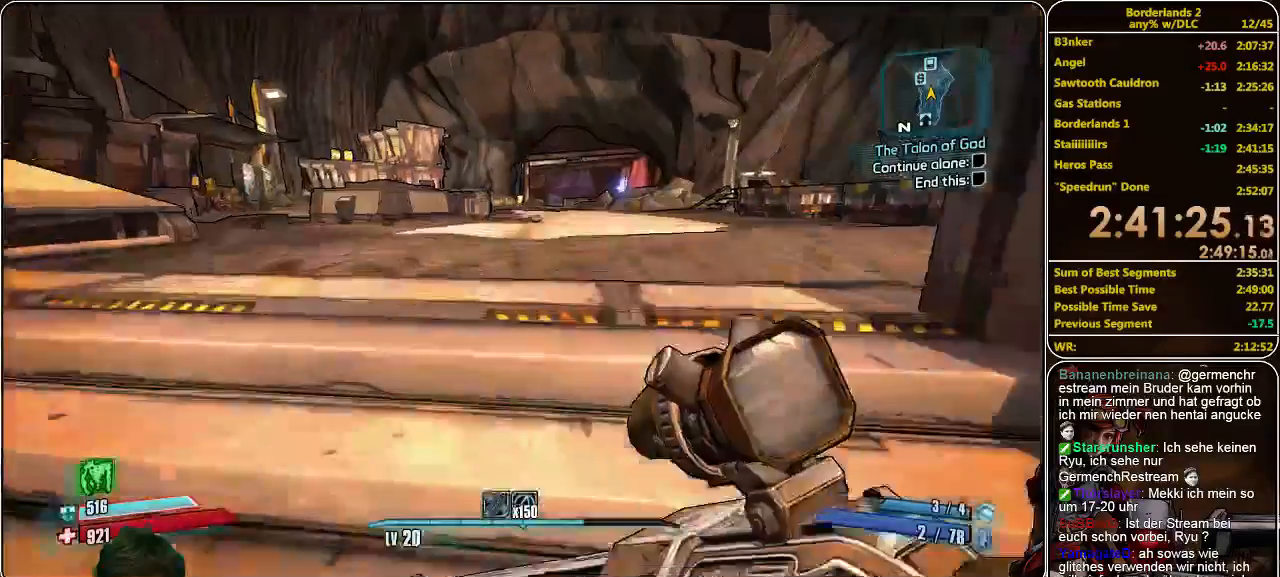
{"keys": ["w"], "mouse": [], "events": []}
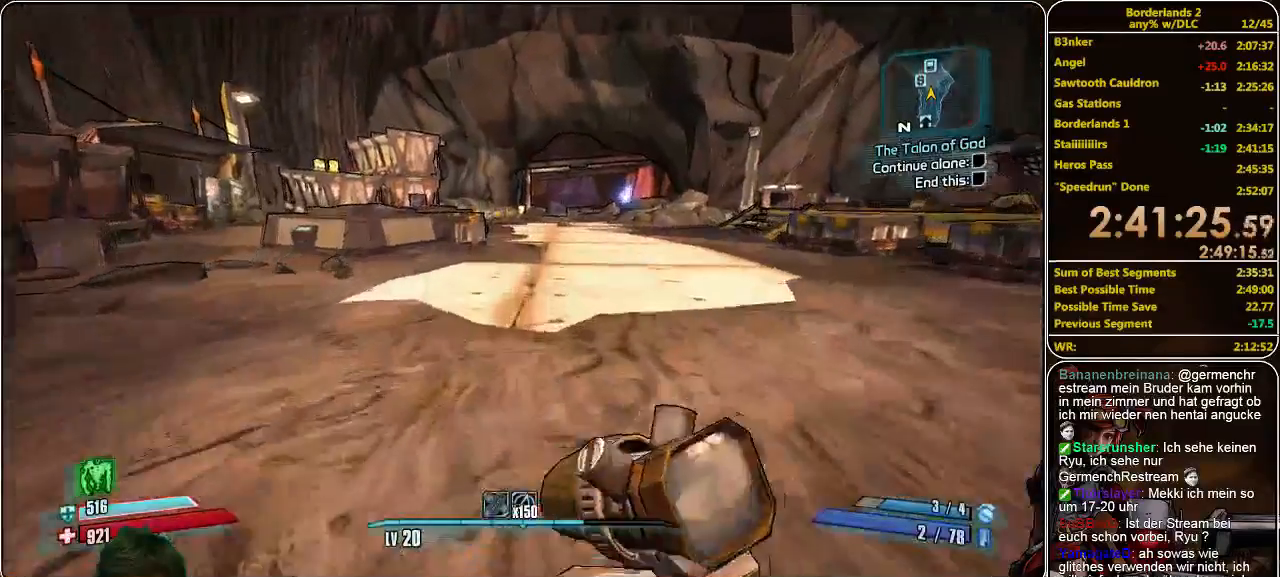
{"keys": ["w"], "mouse": [], "events": []}
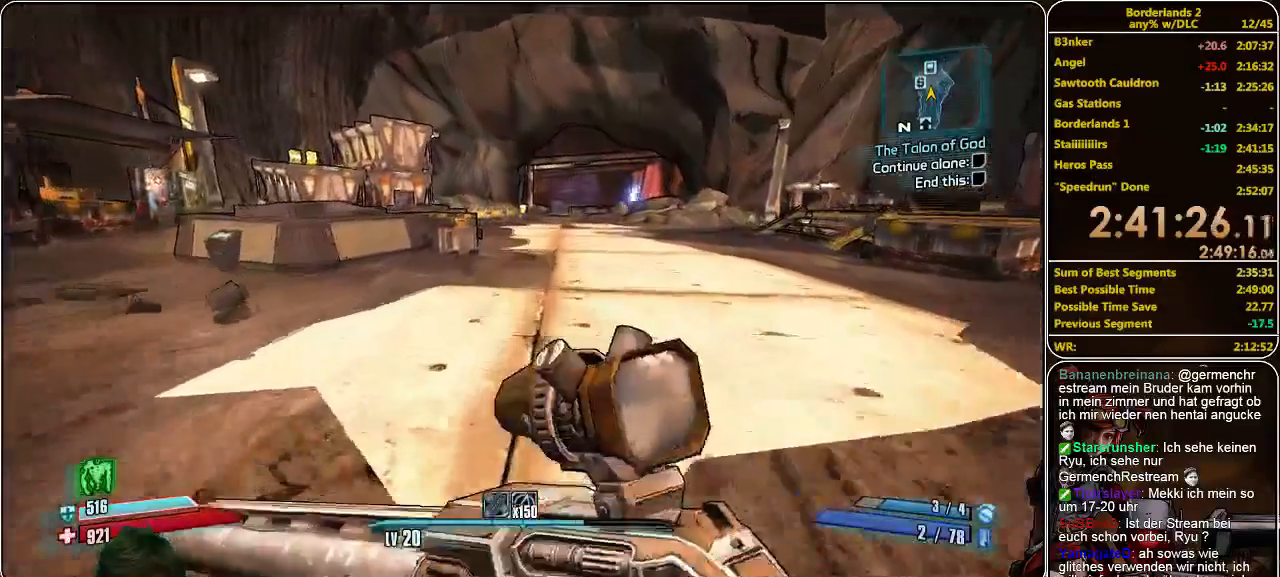
{"keys": ["w"], "mouse": [], "events": []}
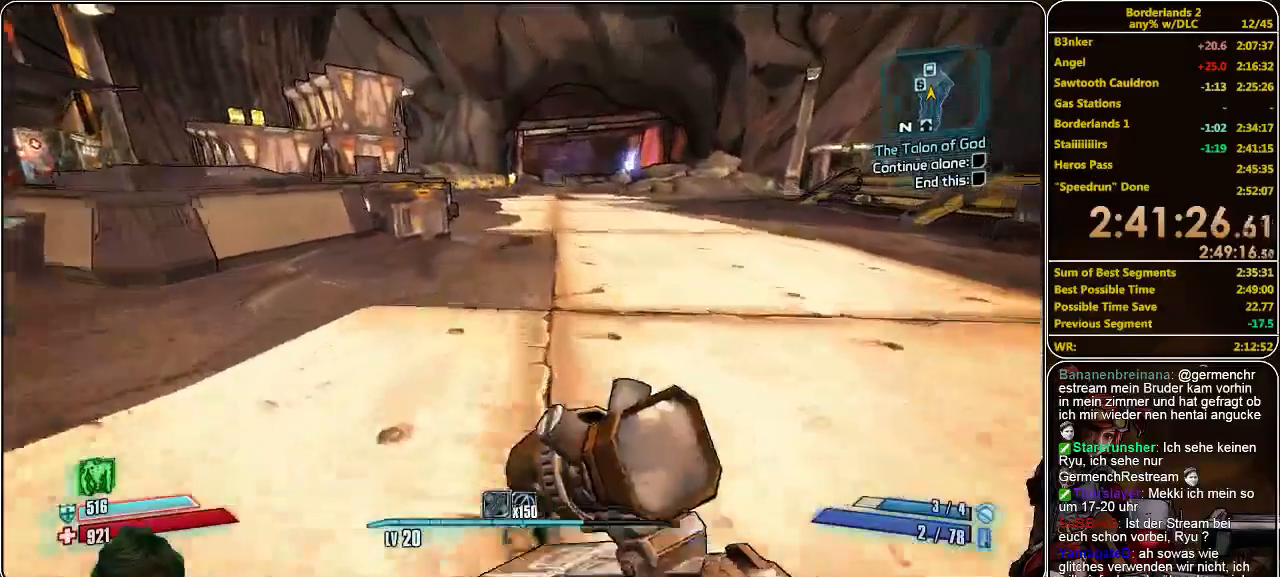
{"keys": ["w"], "mouse": [], "events": []}
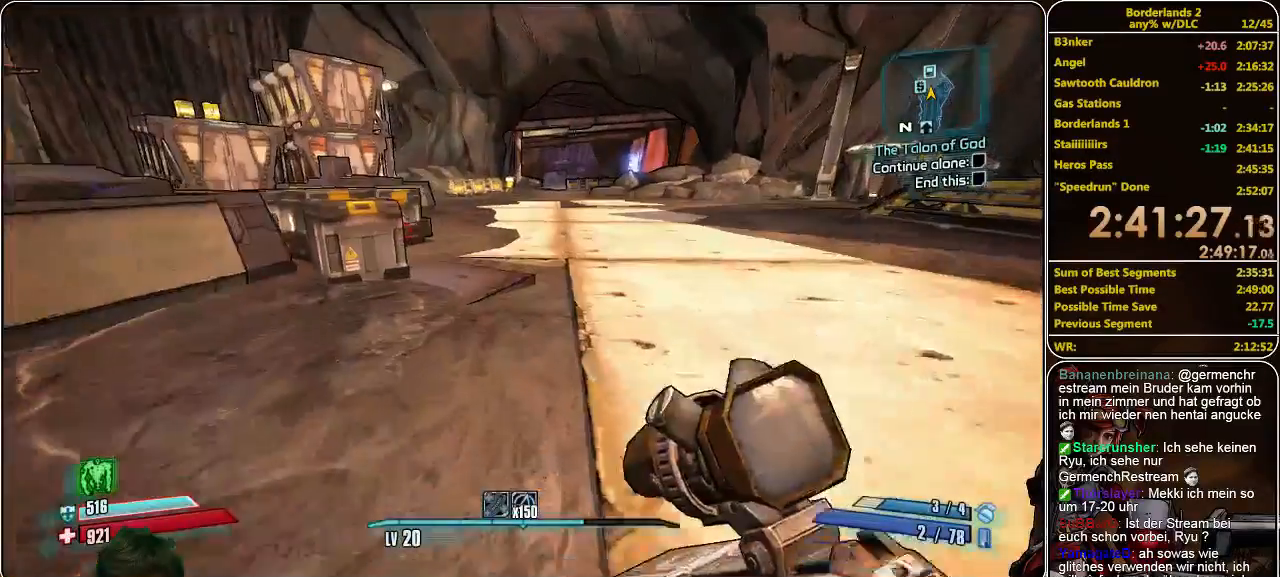
{"keys": ["w"], "mouse": [], "events": []}
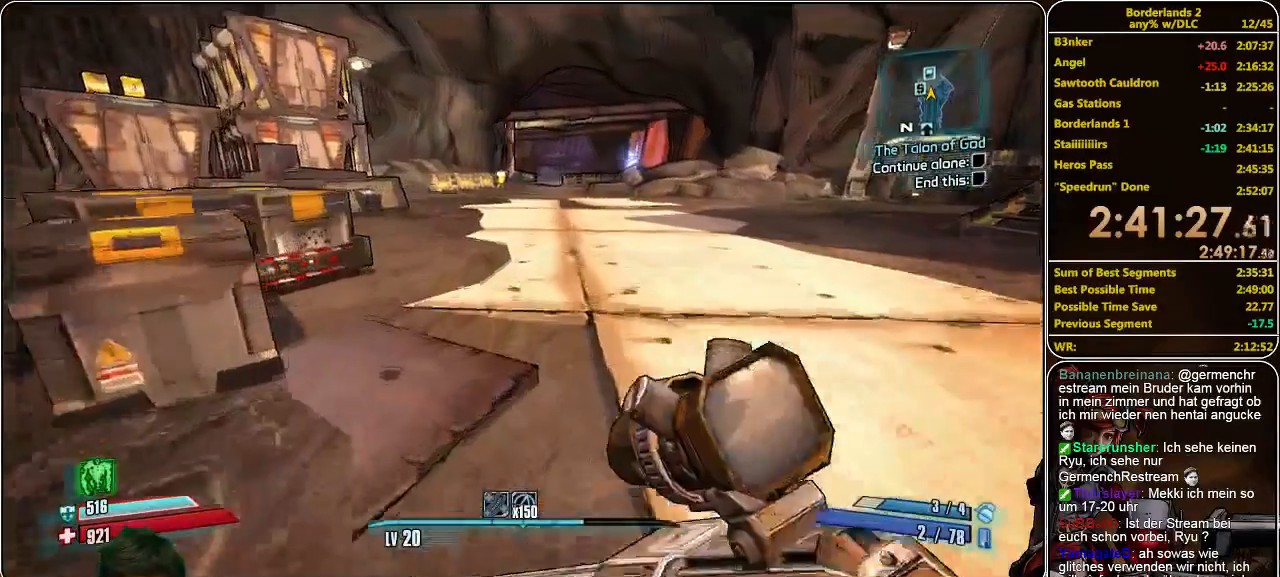
{"keys": ["w"], "mouse": [], "events": []}
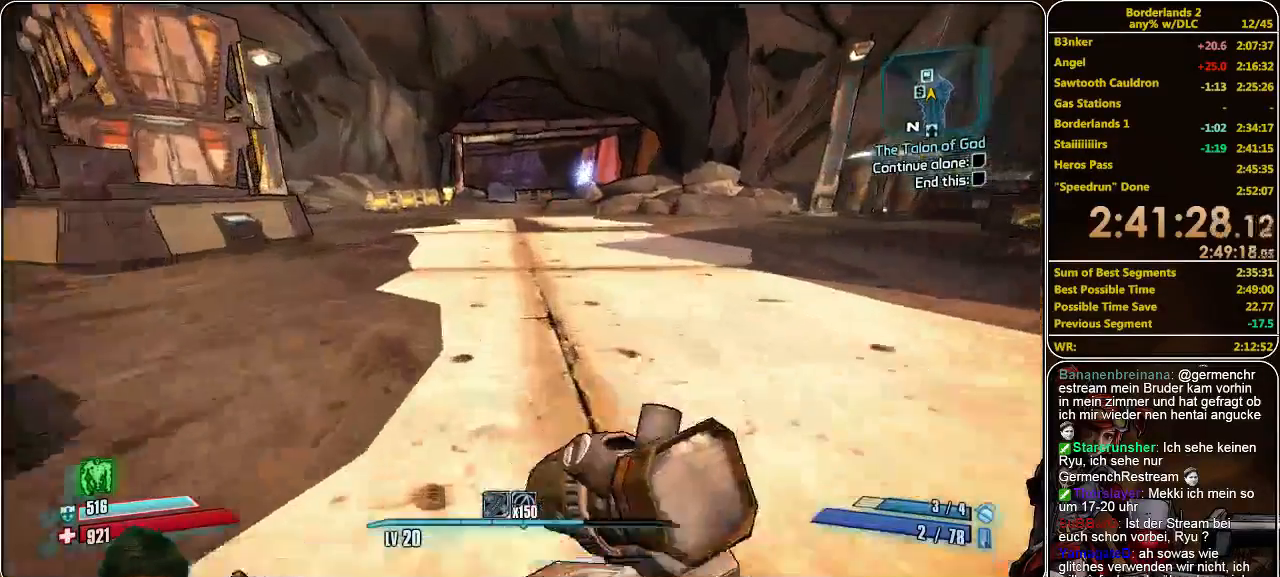
{"keys": ["w"], "mouse": [], "events": []}
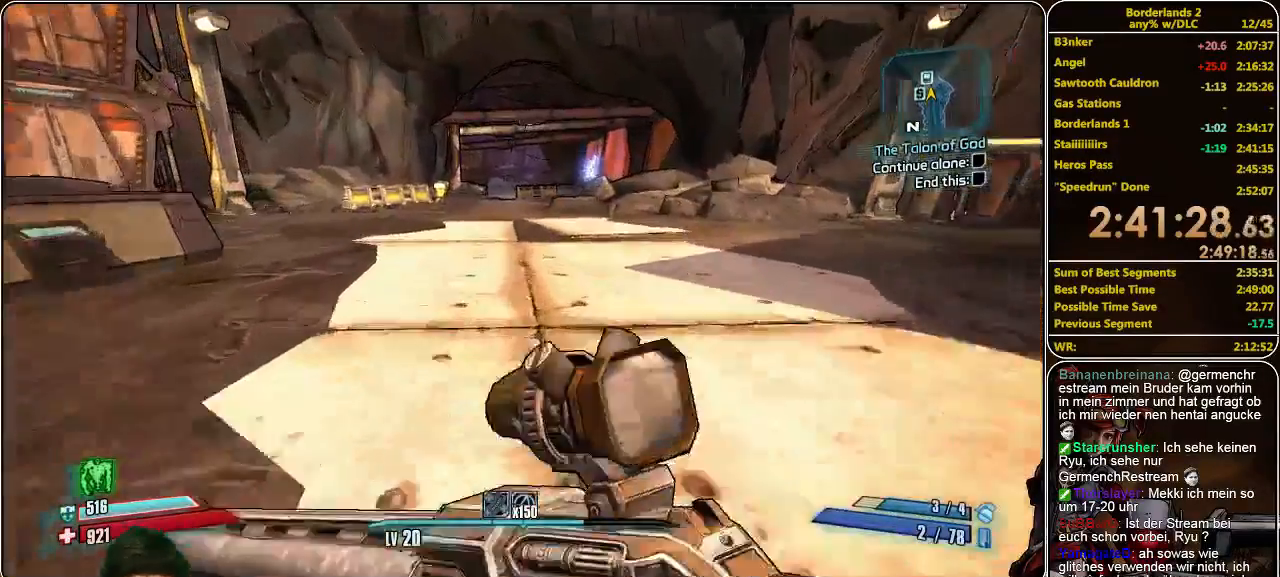
{"keys": ["w"], "mouse": [], "events": []}
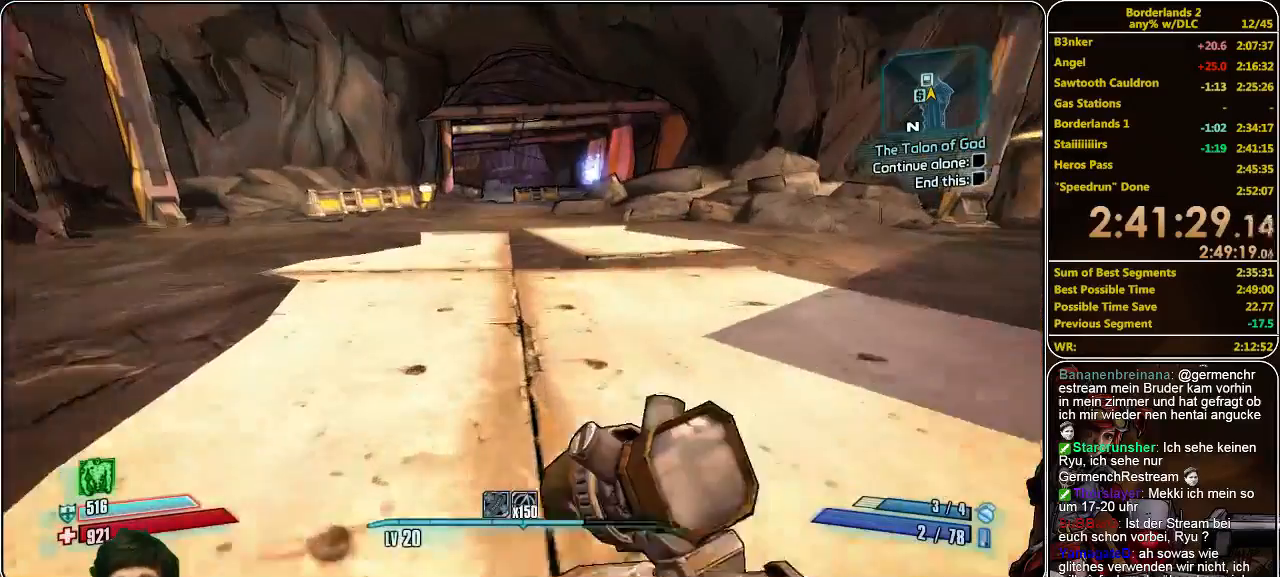
{"keys": ["a", "w"], "mouse": [], "events": [[466, "a", "down"]]}
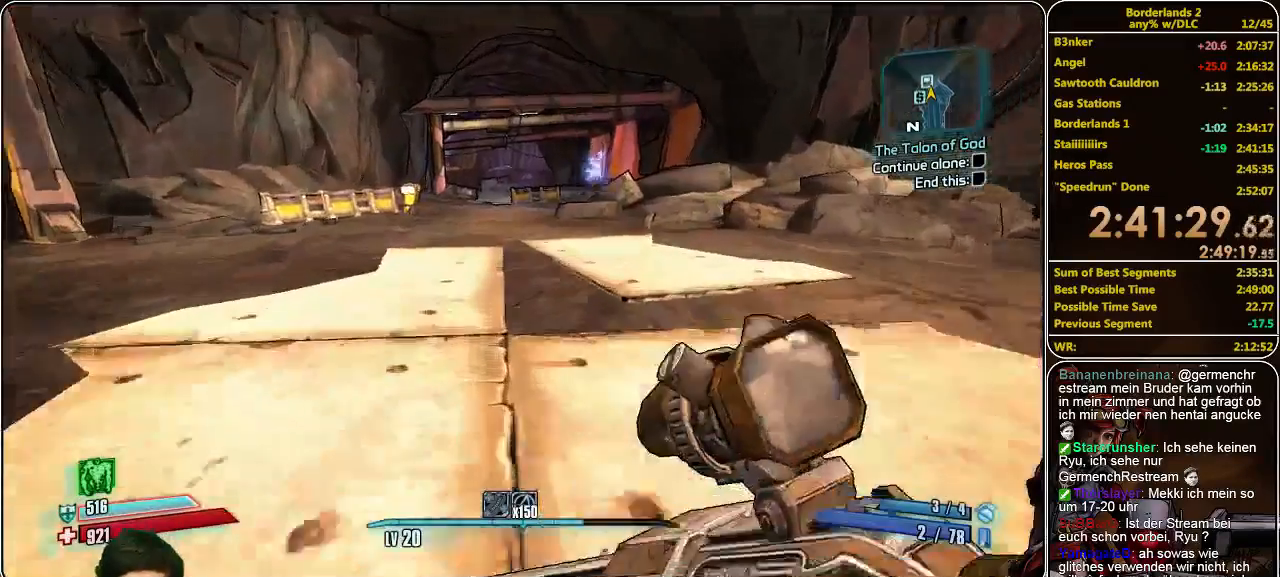
{"keys": ["w"], "mouse": [], "events": [[366, "a", "up"]]}